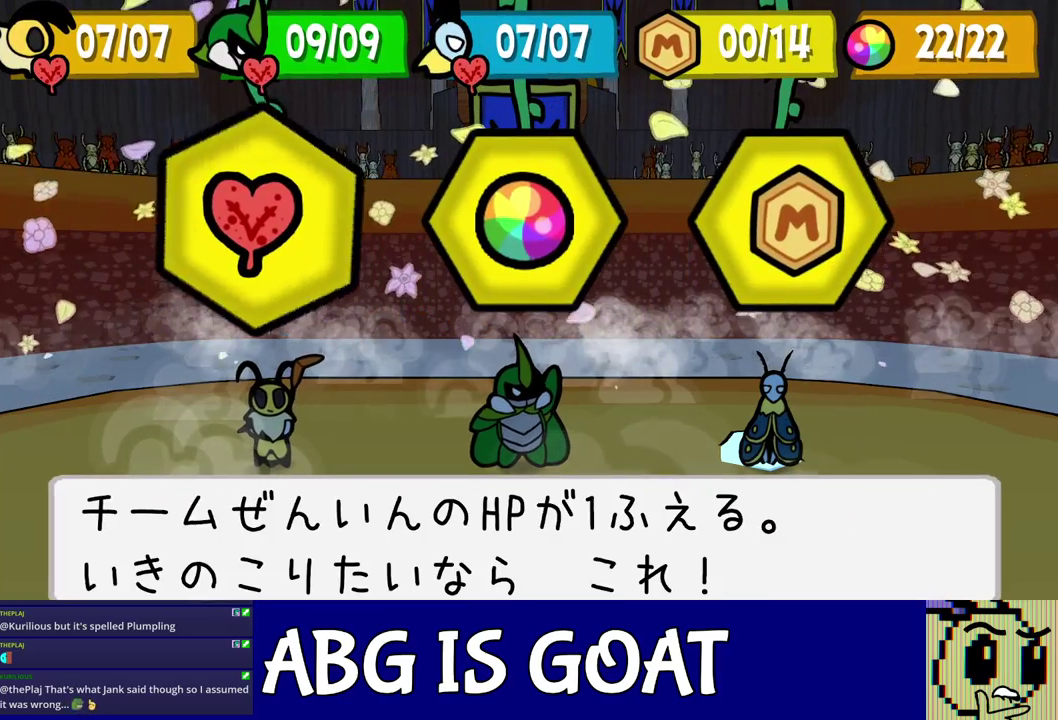
Gameplay with a controller (Nintendo layout); each line is a JSON object with the inputs held at the frame after it. "events" lists button and stick changes between this image and that frame as [ms after this image, input, new state], when the widget could be followed in between. Not read: A B L1 L3 R1 R3 left_stick.
{"buttons": ["DPAD_RIGHT"], "events": [[17, "DPAD_RIGHT", "down"], [117, "DPAD_RIGHT", "up"], [350, "DPAD_RIGHT", "down"]]}
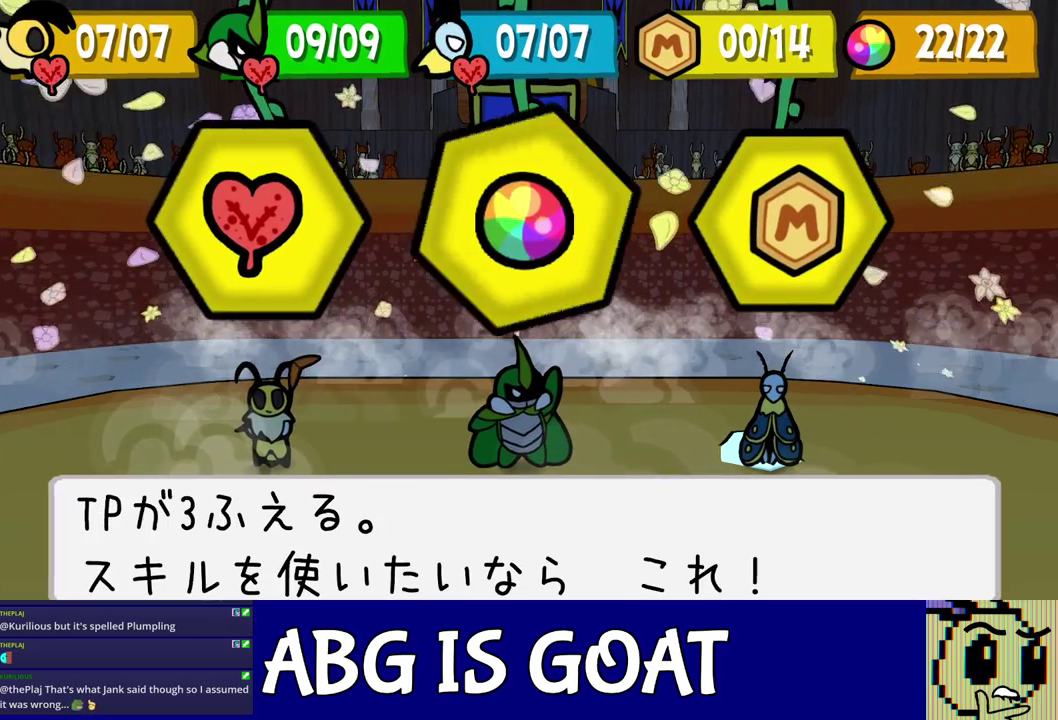
{"buttons": ["C_DOWN", "C_RIGHT"], "events": [[17, "DPAD_RIGHT", "up"], [383, "C_DOWN", "down"], [500, "C_RIGHT", "down"]]}
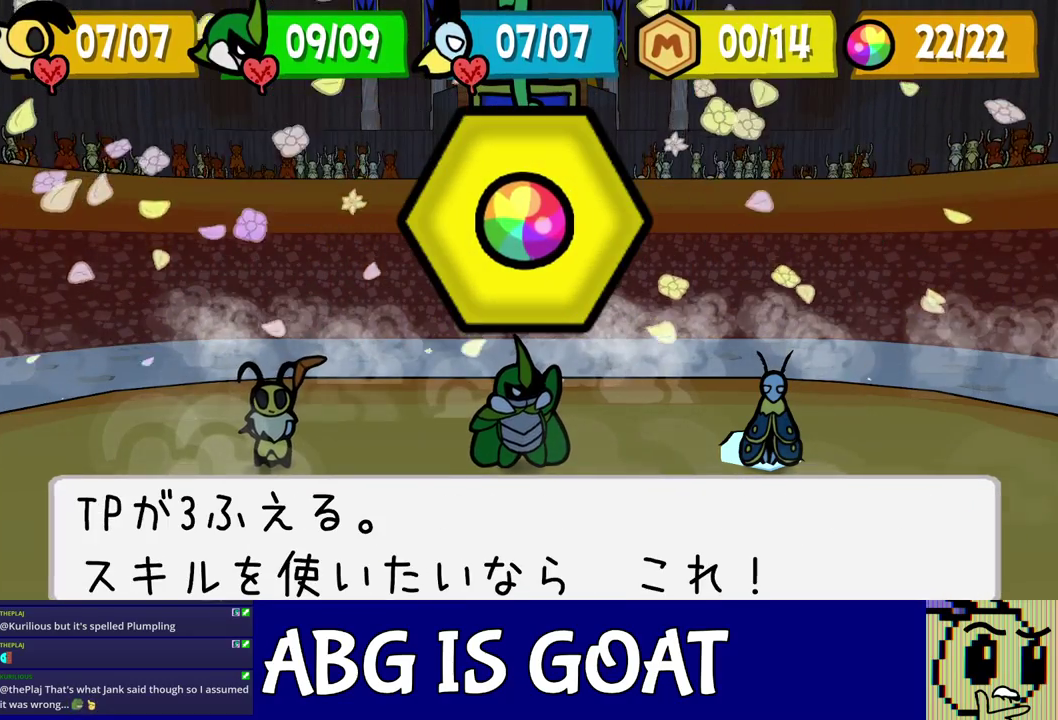
{"buttons": ["C_RIGHT"], "events": [[100, "C_DOWN", "up"]]}
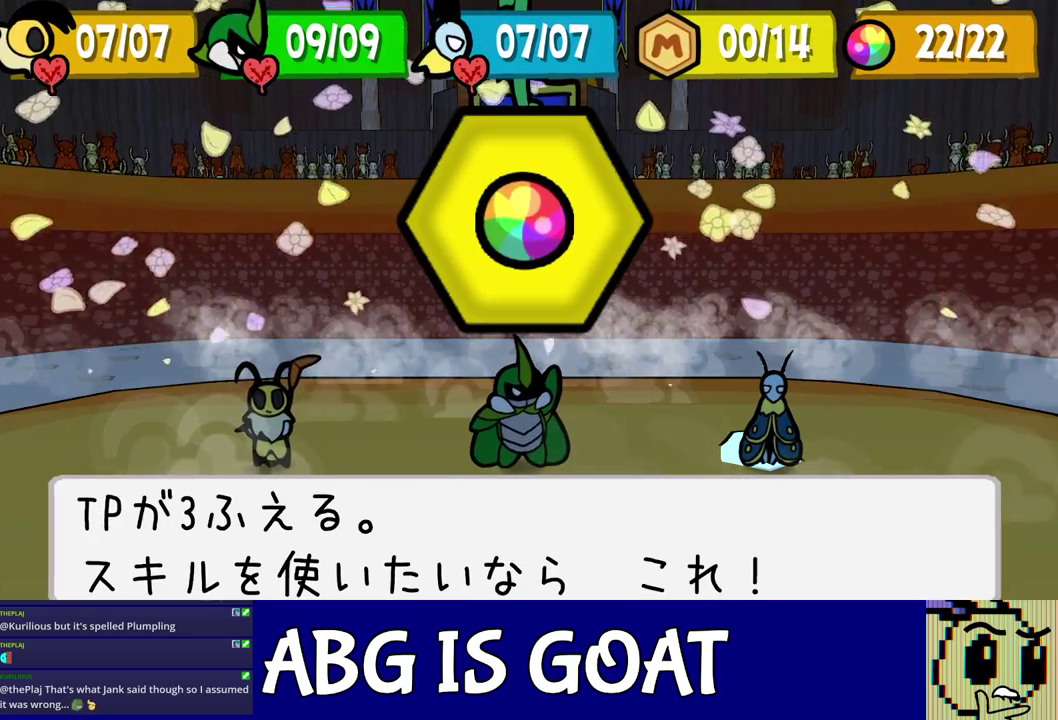
{"buttons": ["C_RIGHT"], "events": []}
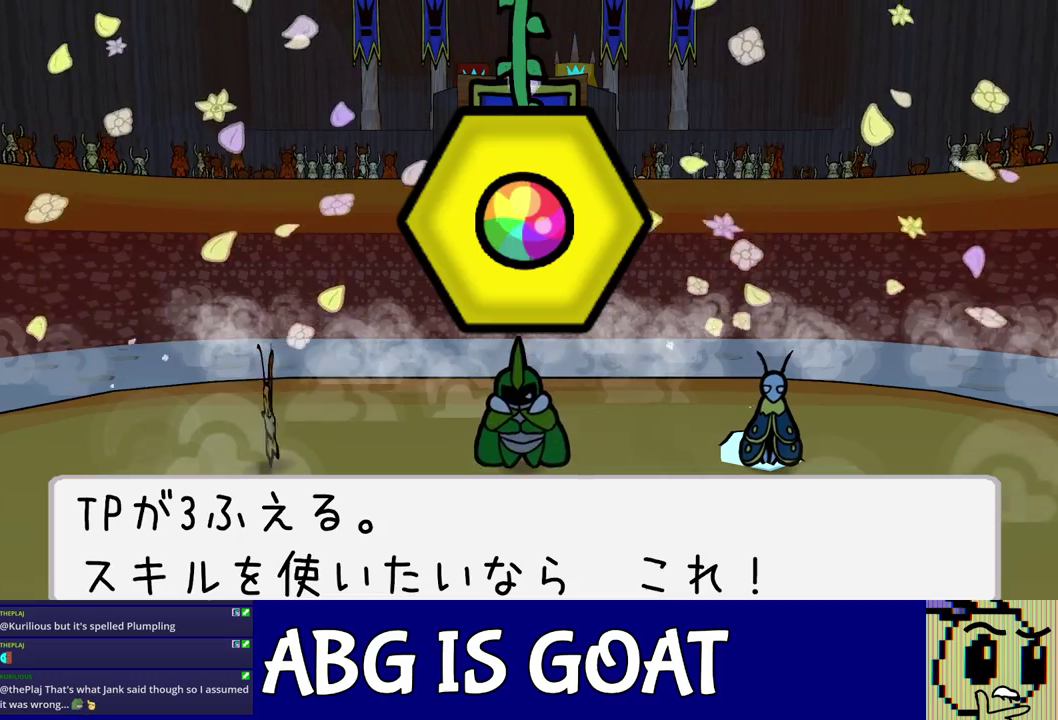
{"buttons": ["C_RIGHT"], "events": []}
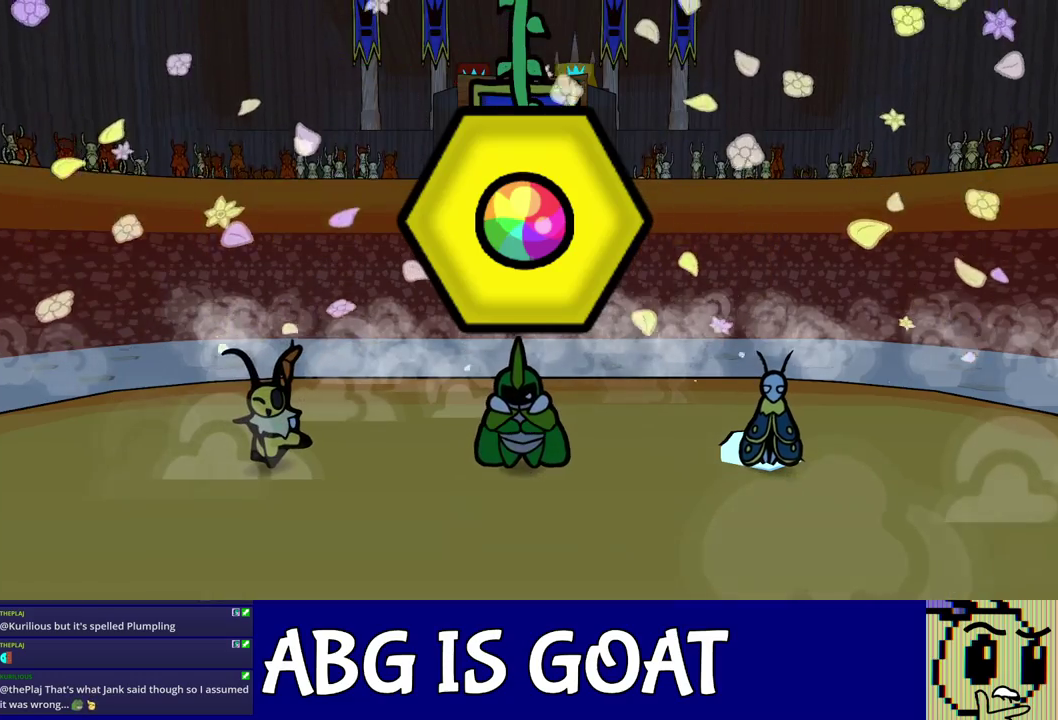
{"buttons": ["C_RIGHT"], "events": []}
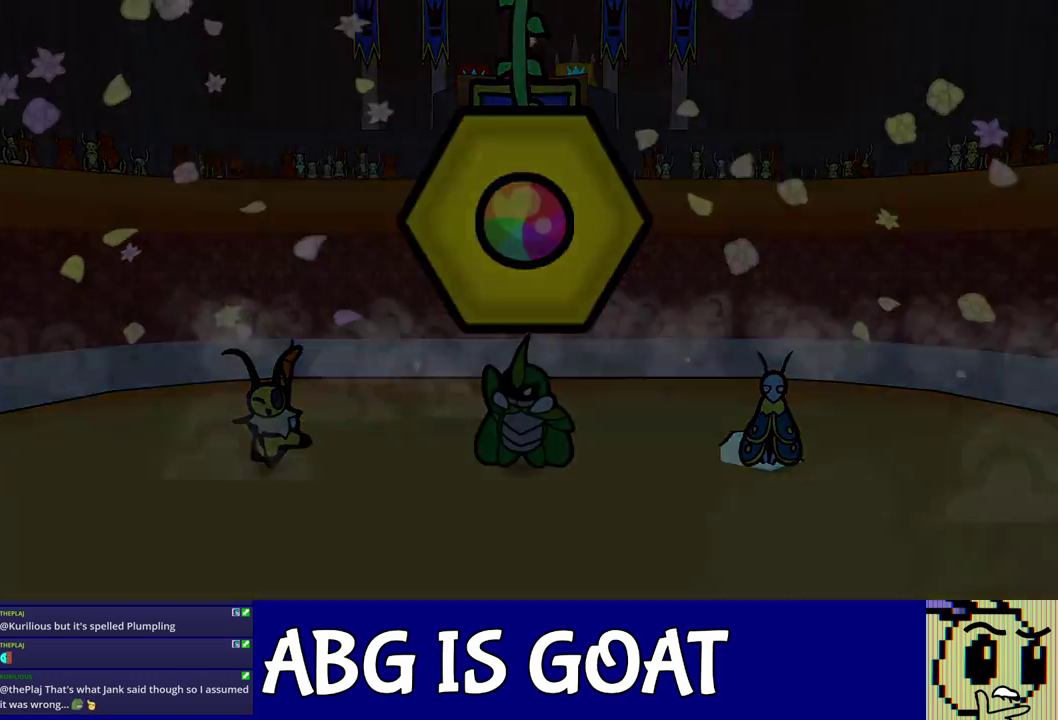
{"buttons": ["C_RIGHT"], "events": []}
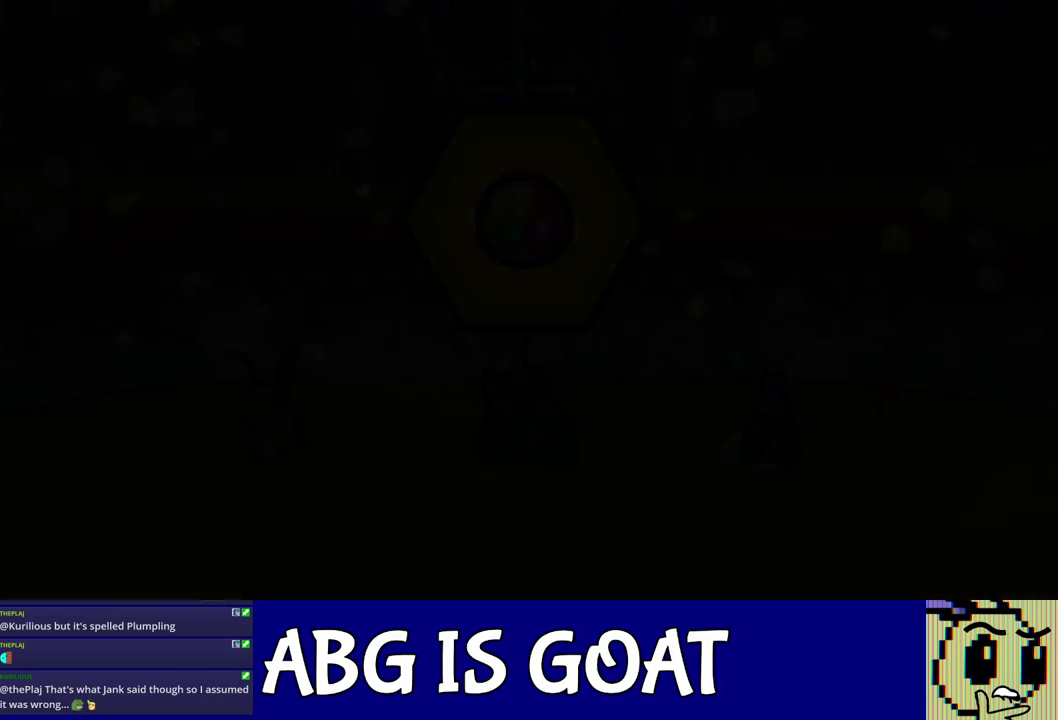
{"buttons": ["C_RIGHT"], "events": []}
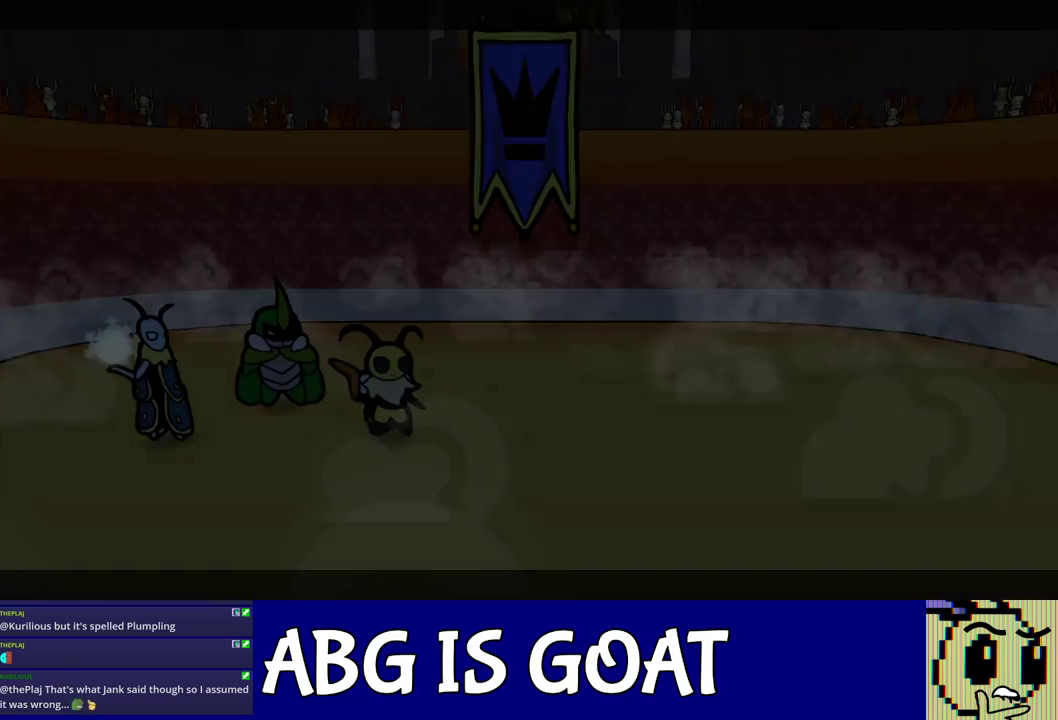
{"buttons": ["C_RIGHT"], "events": []}
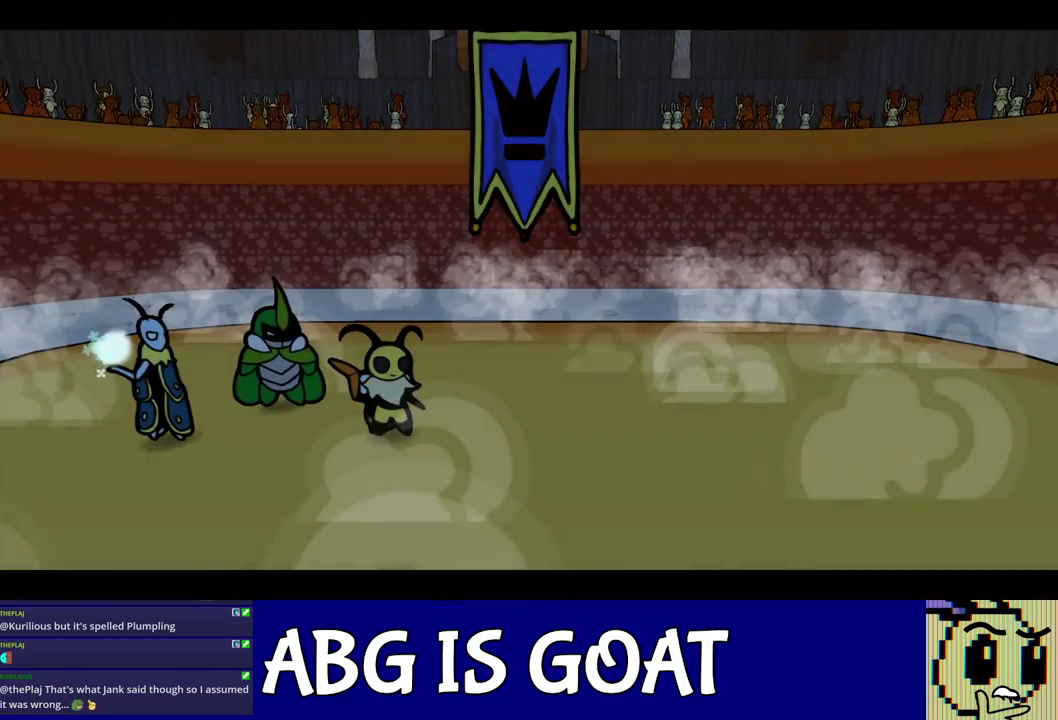
{"buttons": ["C_RIGHT"], "events": []}
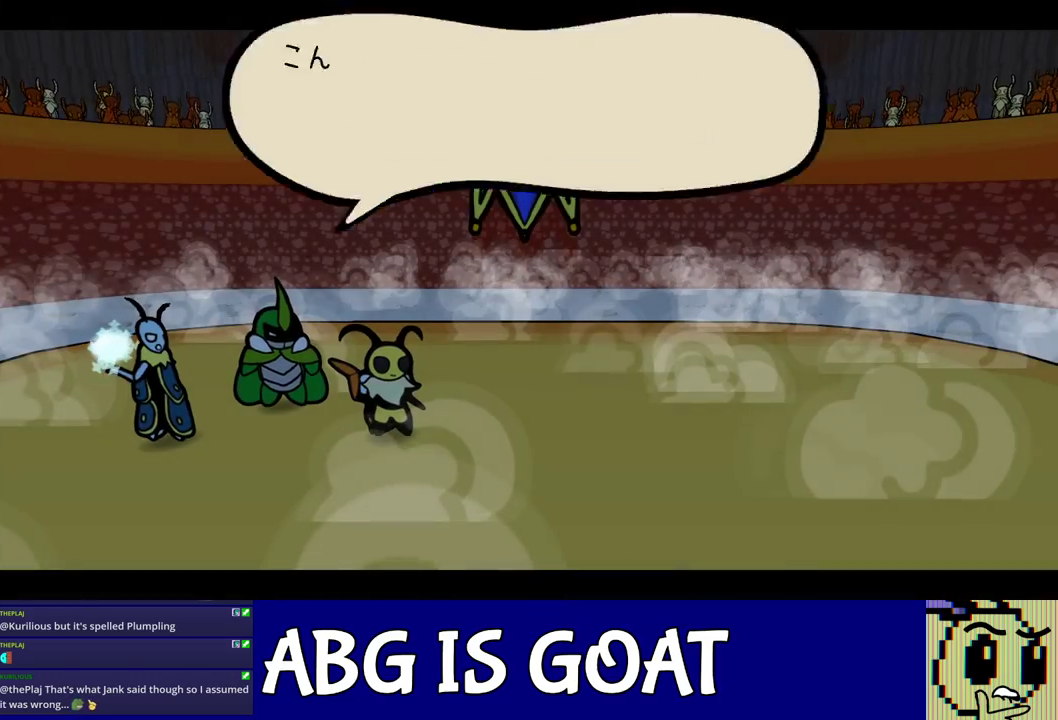
{"buttons": ["C_RIGHT"], "events": []}
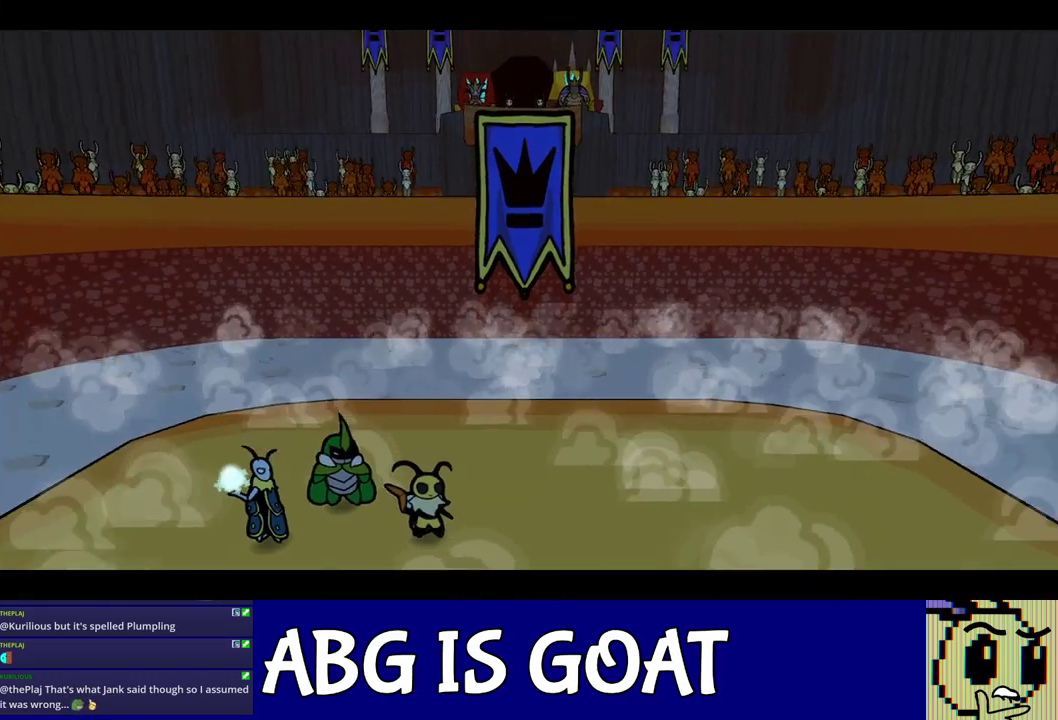
{"buttons": ["C_RIGHT"], "events": []}
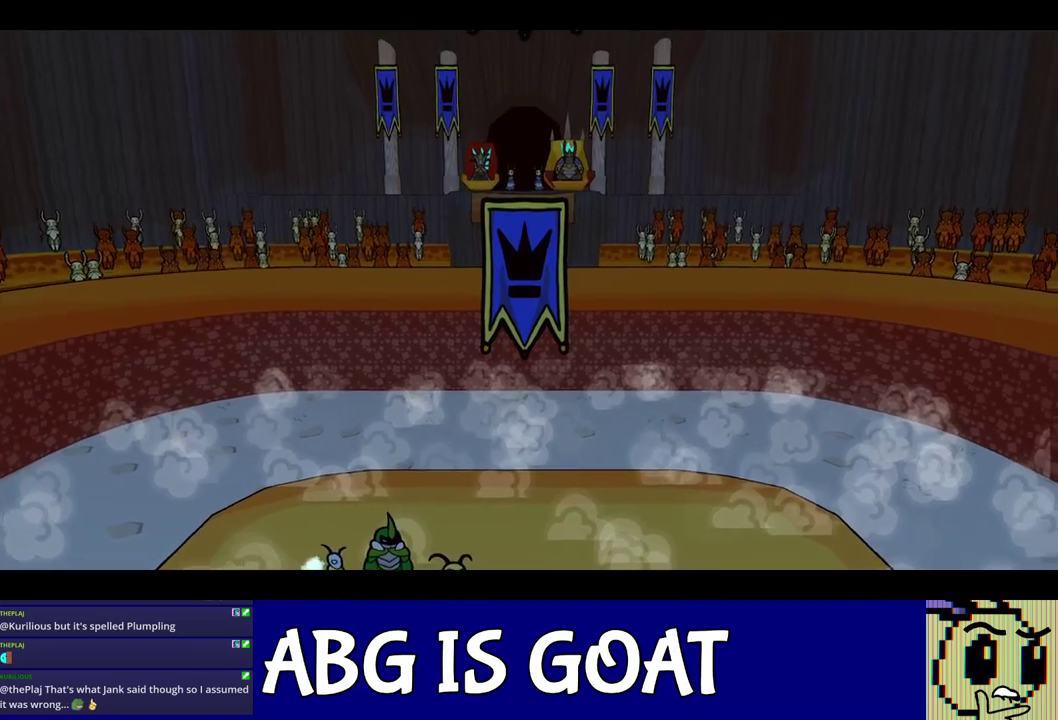
{"buttons": ["C_RIGHT"], "events": []}
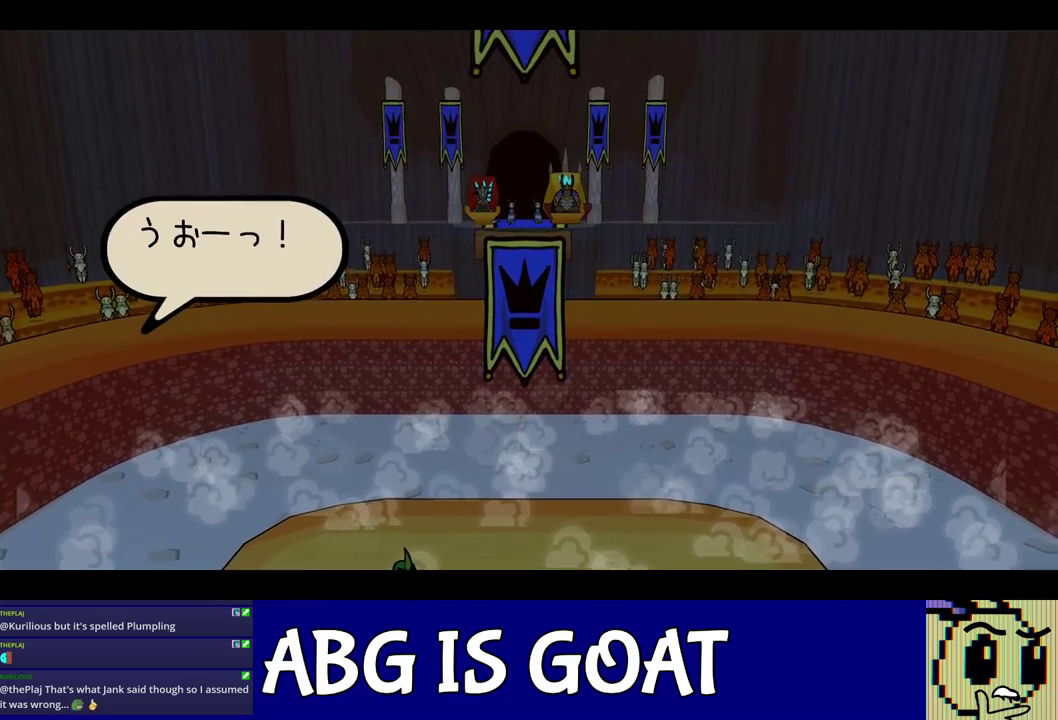
{"buttons": ["C_RIGHT"], "events": []}
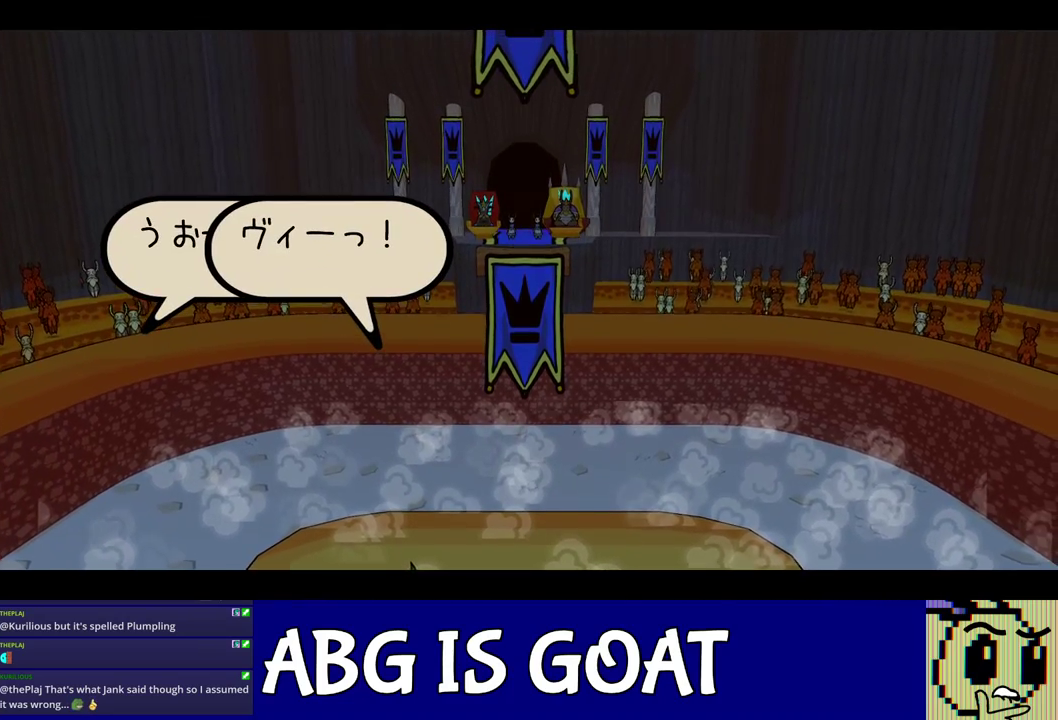
{"buttons": ["C_RIGHT"], "events": []}
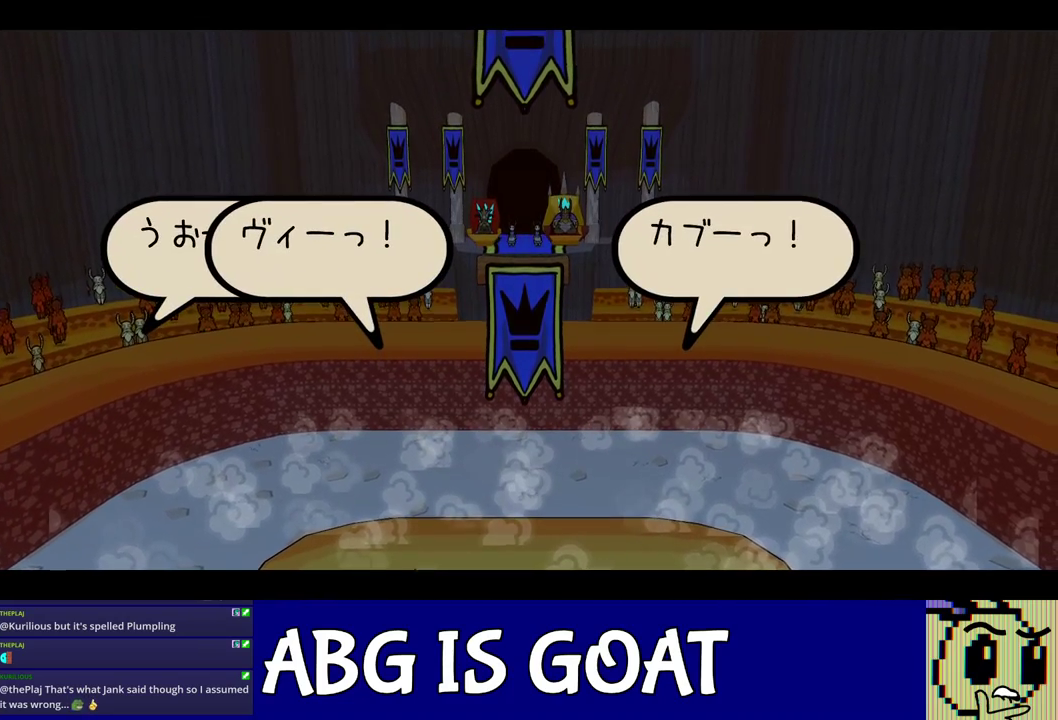
{"buttons": ["C_RIGHT"], "events": []}
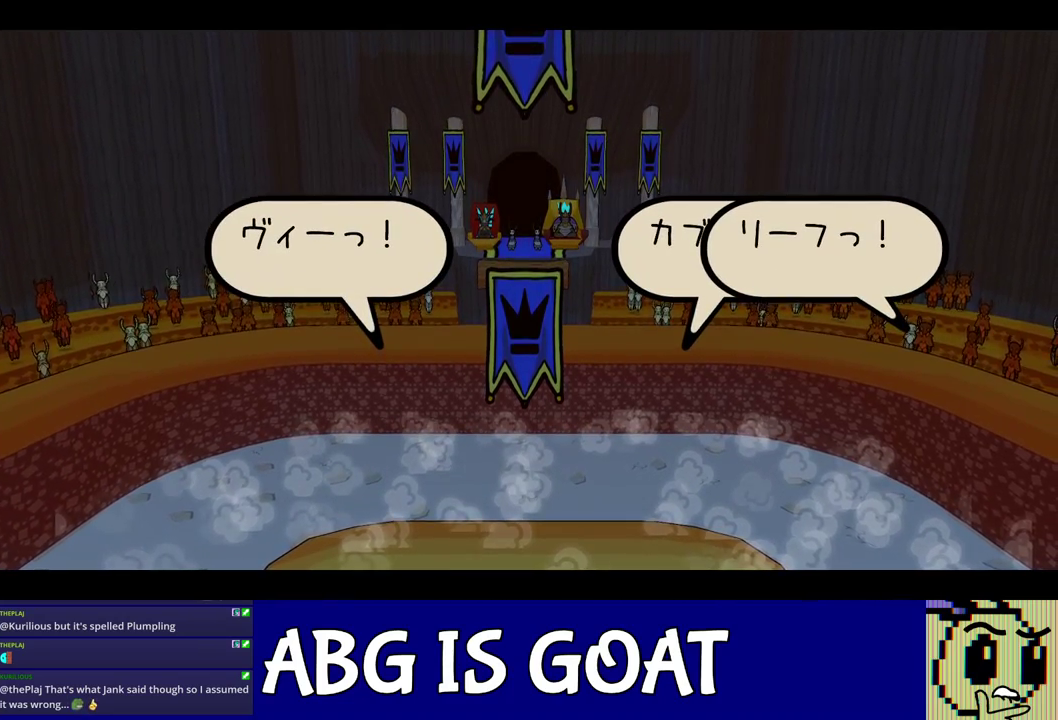
{"buttons": ["C_RIGHT"], "events": []}
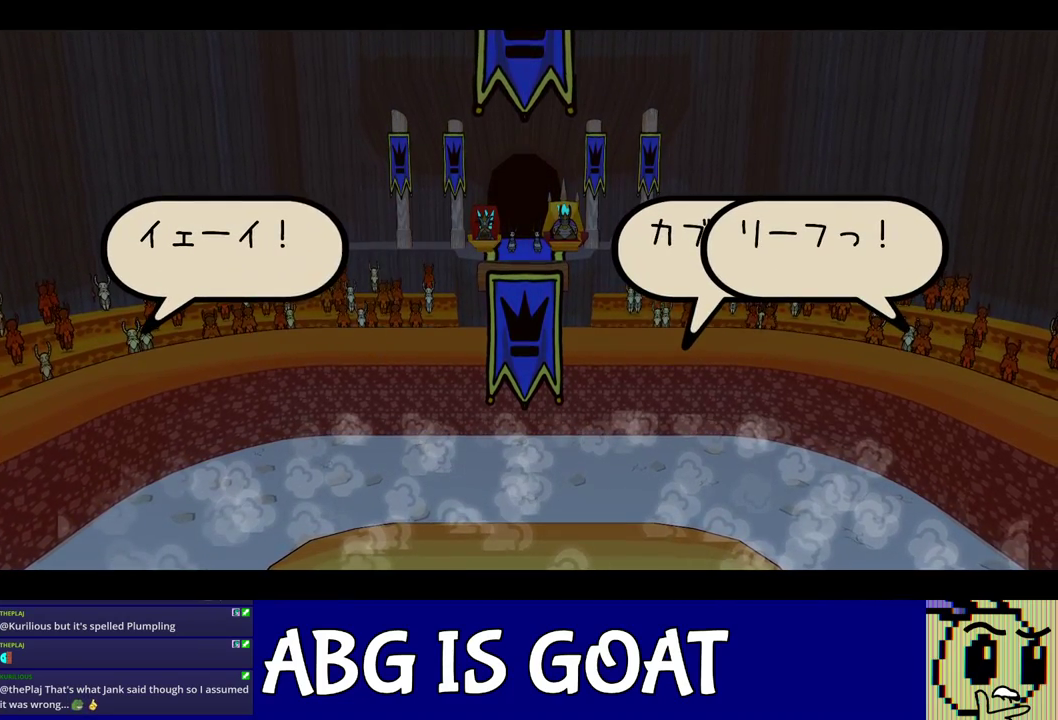
{"buttons": ["C_RIGHT"], "events": []}
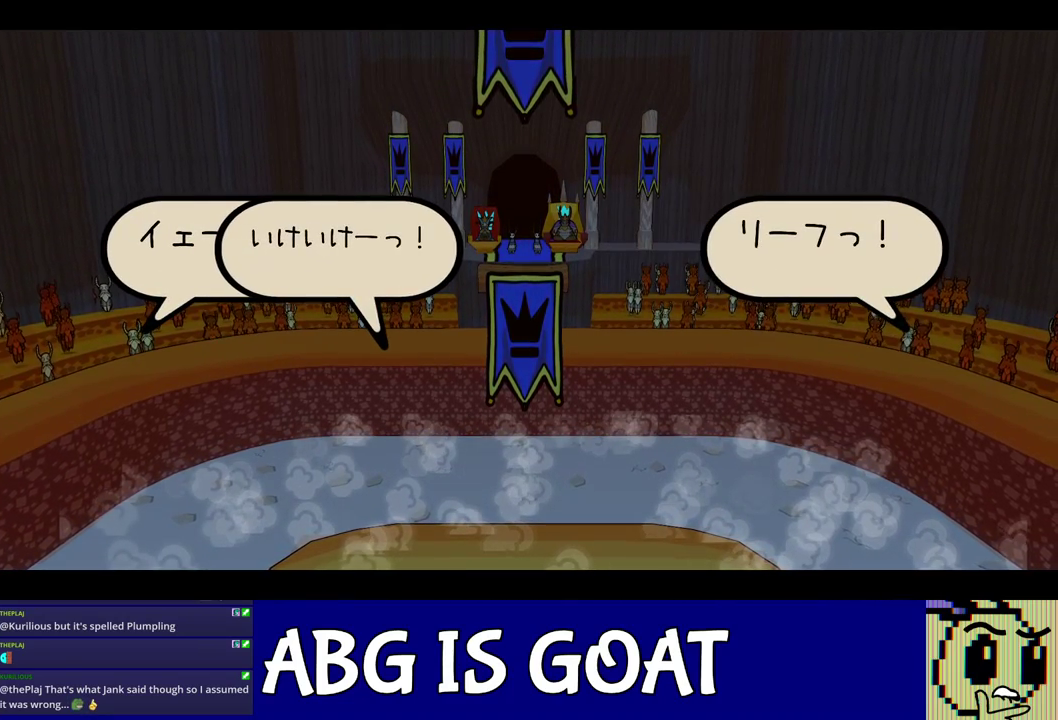
{"buttons": ["C_RIGHT"], "events": []}
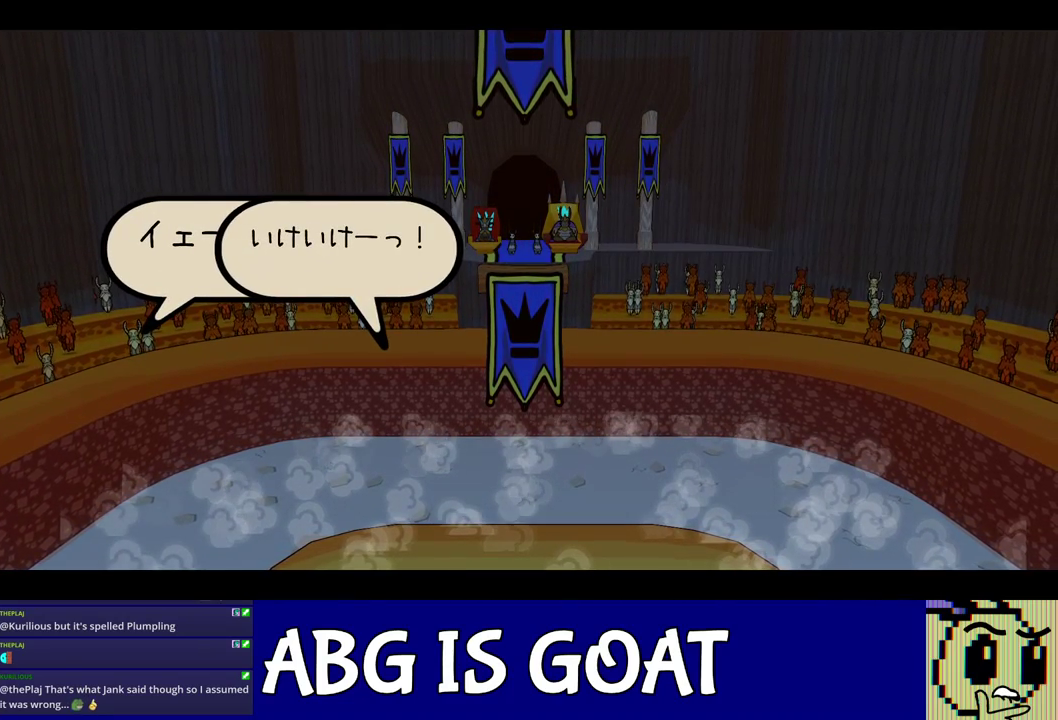
{"buttons": ["C_RIGHT"], "events": []}
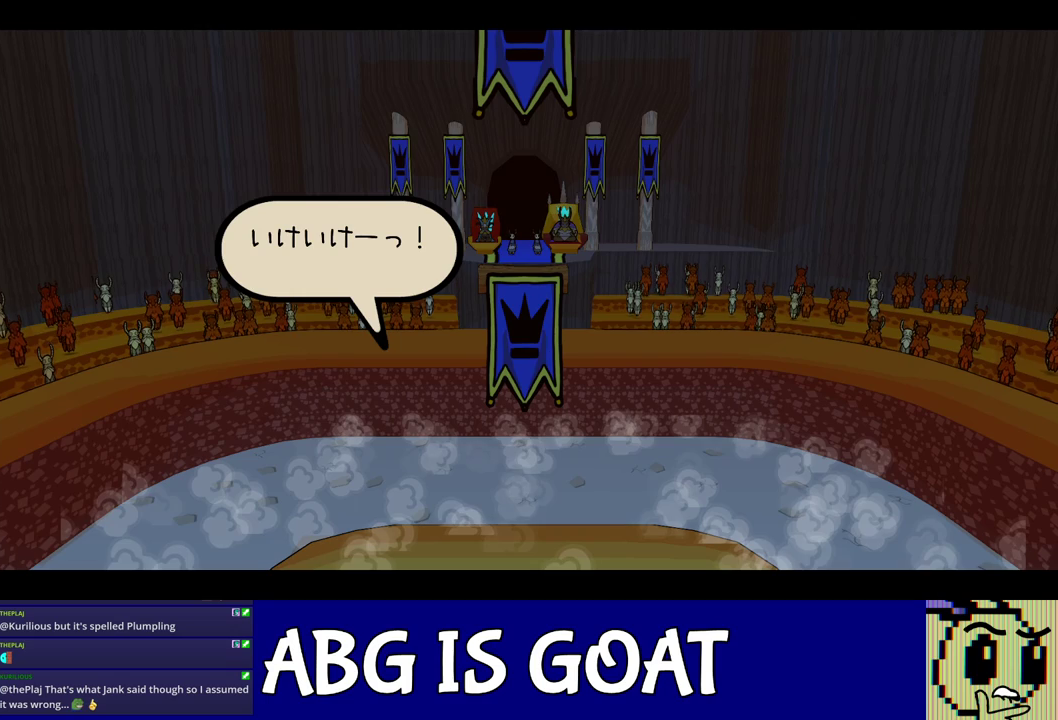
{"buttons": ["C_RIGHT"], "events": []}
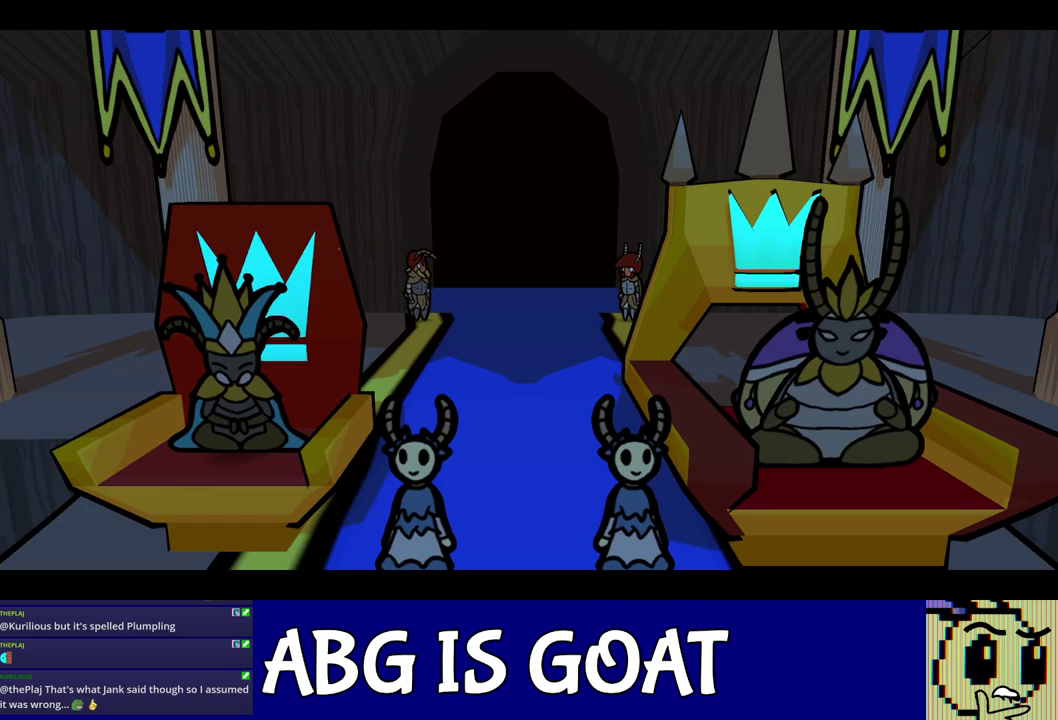
{"buttons": ["C_RIGHT"], "events": []}
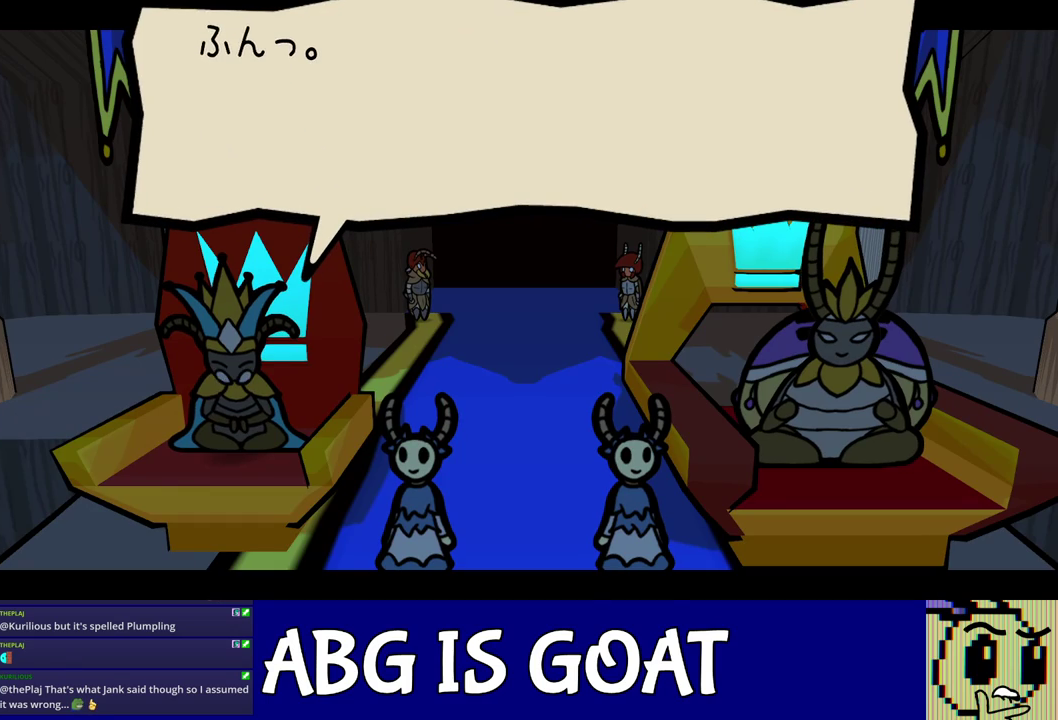
{"buttons": ["C_RIGHT"], "events": []}
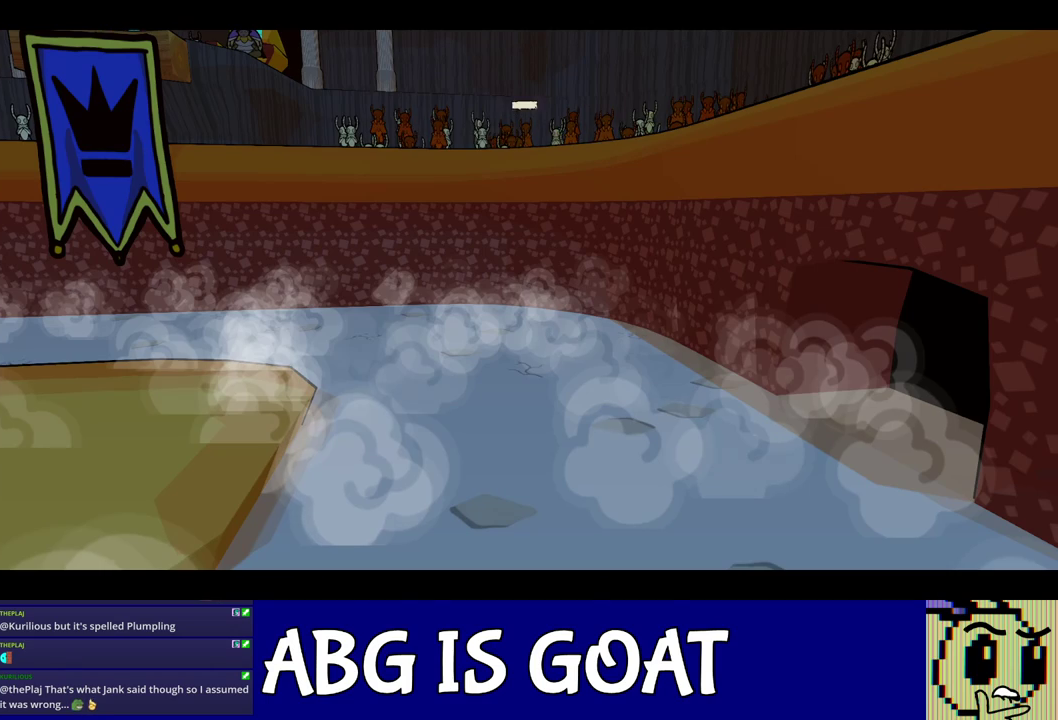
{"buttons": ["C_RIGHT"], "events": []}
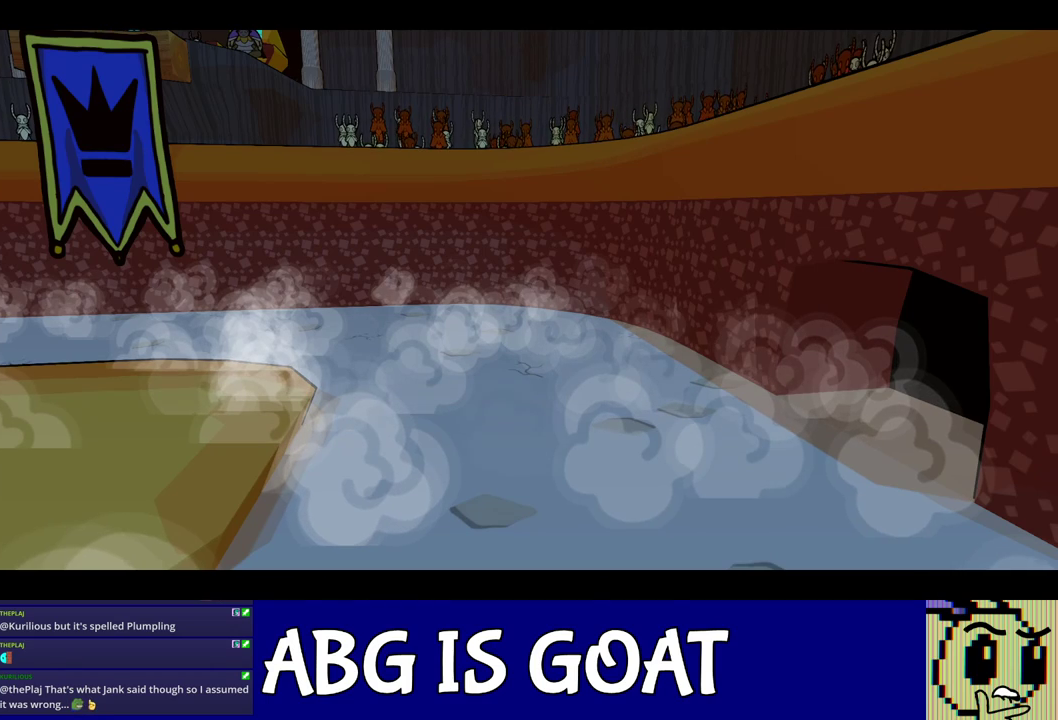
{"buttons": ["C_RIGHT"], "events": []}
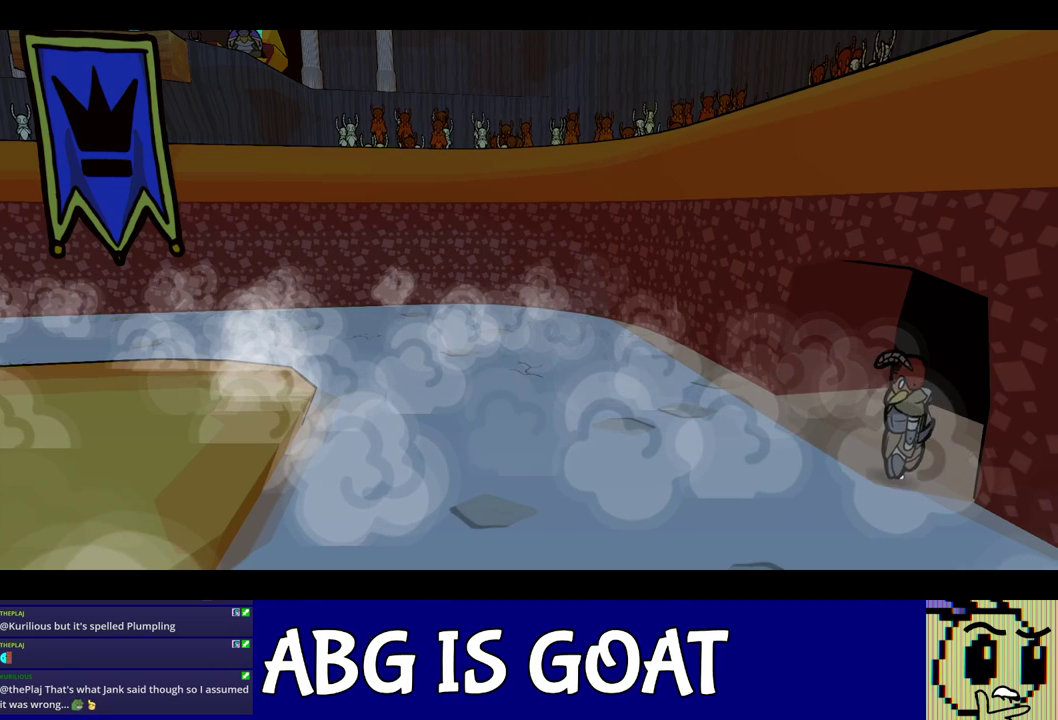
{"buttons": ["C_RIGHT"], "events": []}
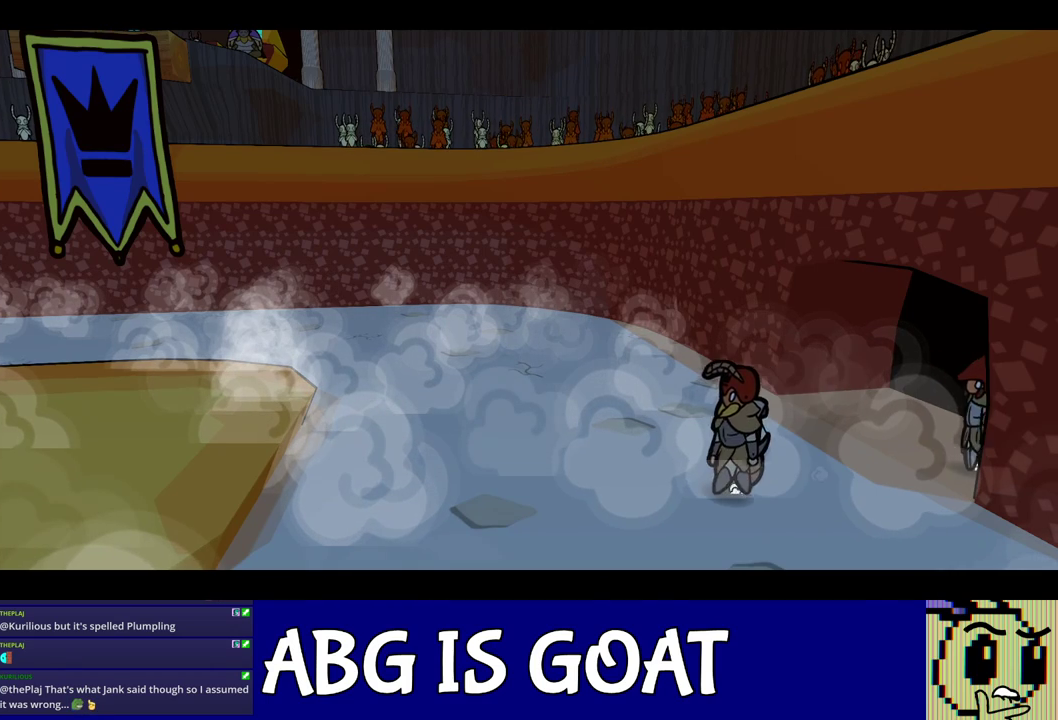
{"buttons": ["C_RIGHT"], "events": []}